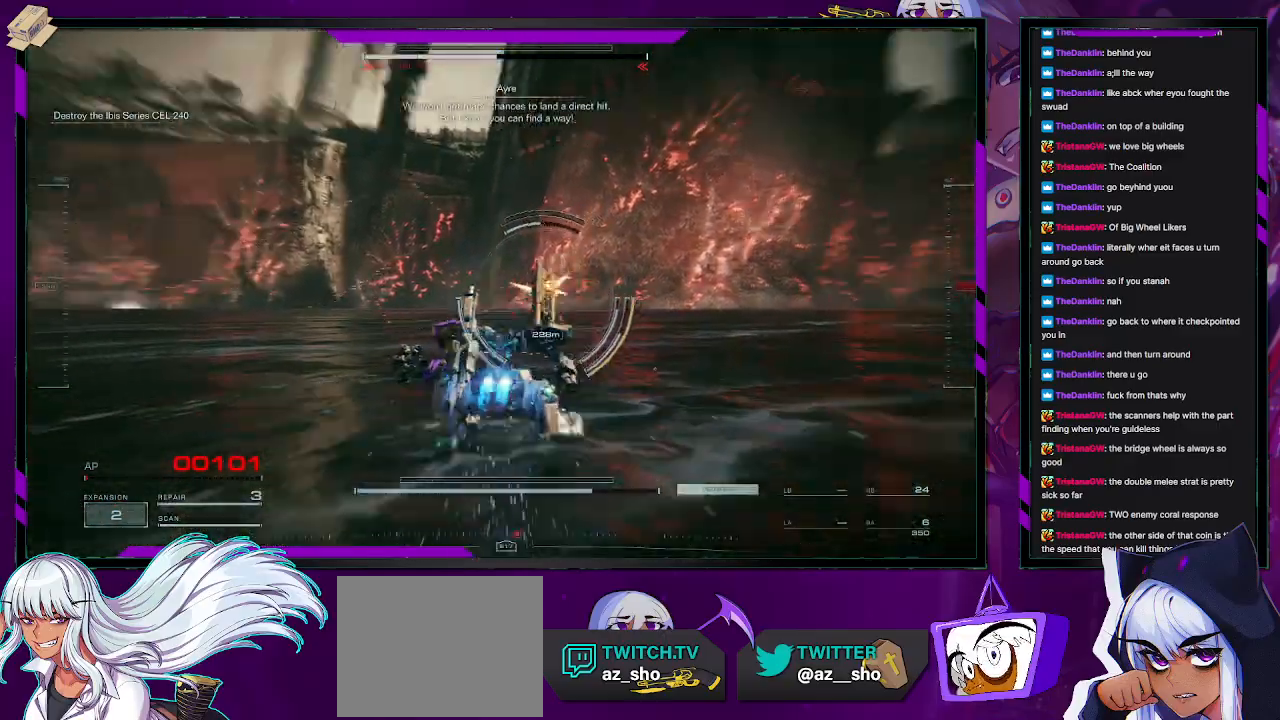
Gameplay with a controller (Xbox layout); each line is a JSON object with the inputs held at the frame after it. "events" lists button and stick changes between this image and that frame as [ms after this image, input, new state], when the widget could be followed in between.
{"buttons": ["R2"], "left_stick": "up-left", "right_stick": "left", "events": [[83, "right_stick", "center"], [217, "R2", "up"], [367, "R2", "down"], [450, "right_stick", "left"]]}
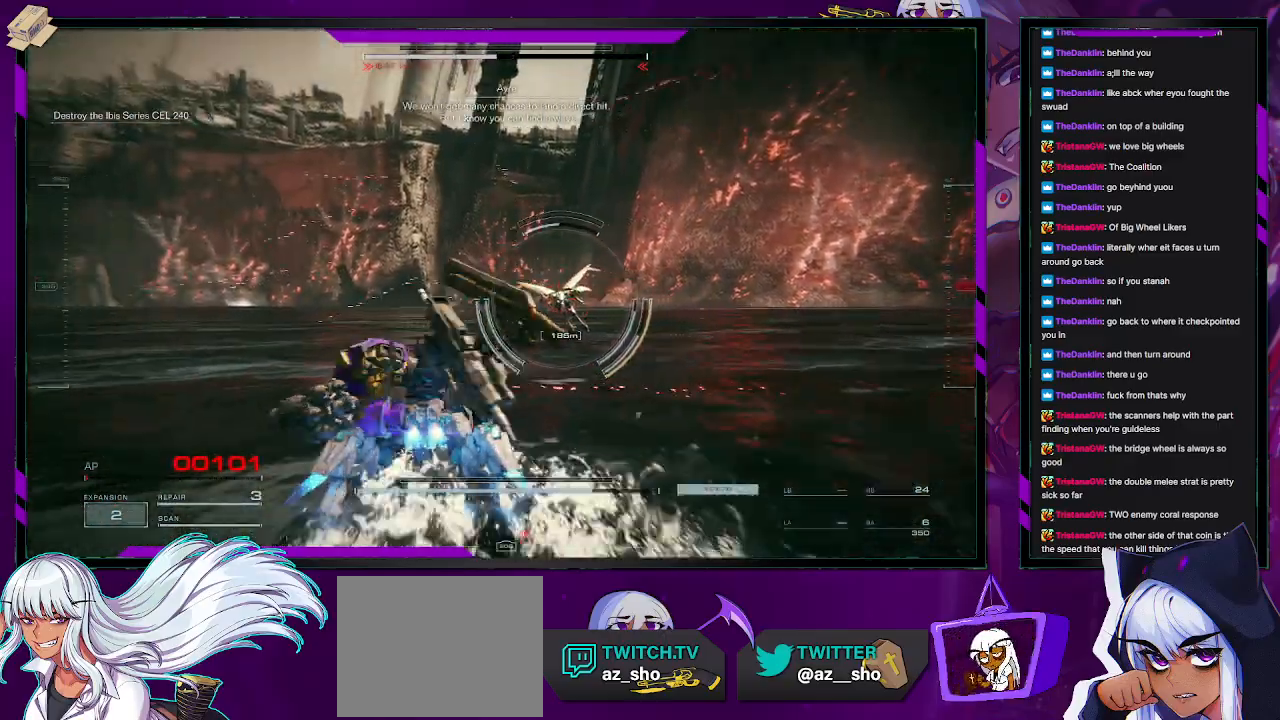
{"buttons": ["R2"], "left_stick": "up-left", "right_stick": "center", "events": [[200, "right_stick", "center"]]}
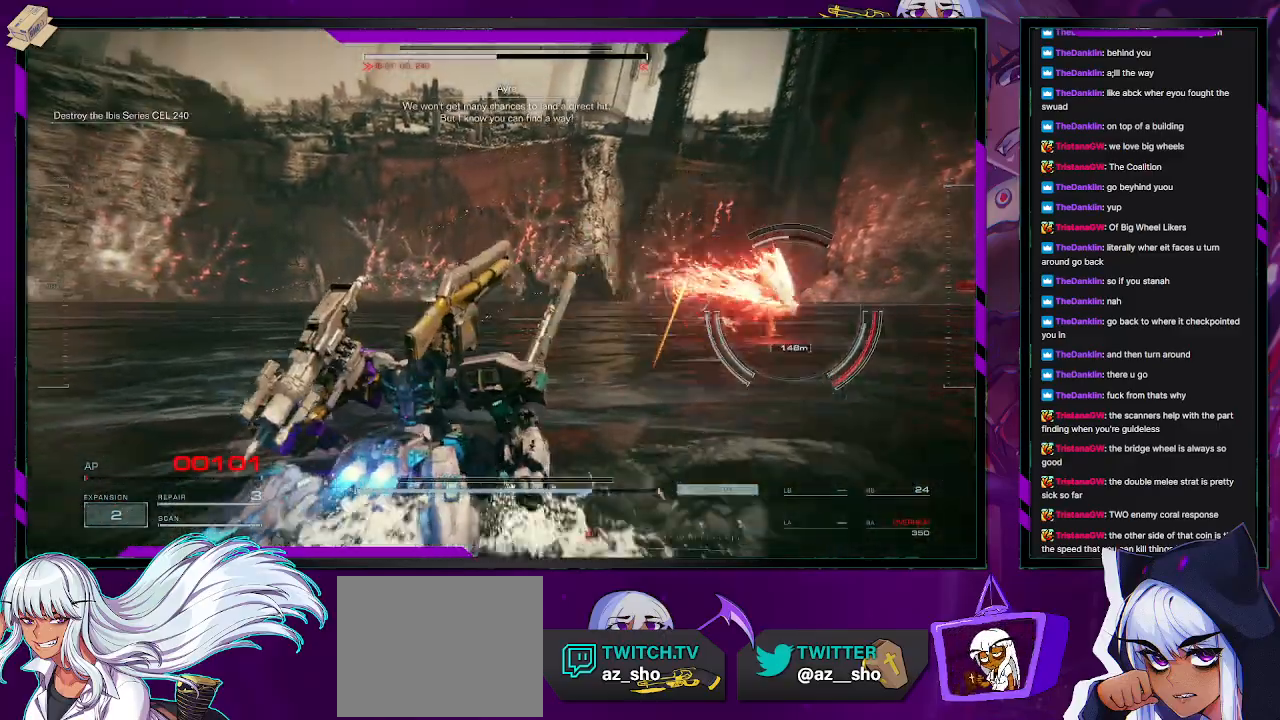
{"buttons": ["R2"], "left_stick": "right", "right_stick": "right", "events": [[150, "left_stick", "up"], [300, "left_stick", "right"], [317, "right_stick", "right"]]}
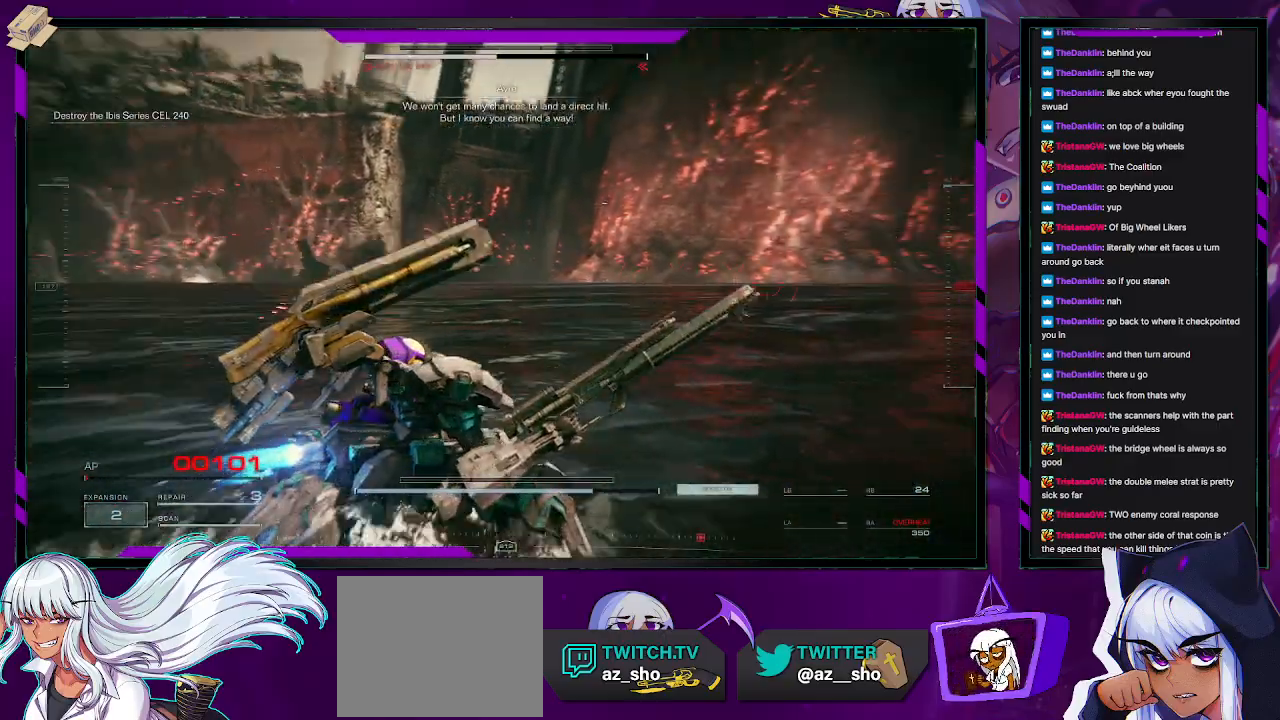
{"buttons": ["R2"], "left_stick": "up-right", "right_stick": "right", "events": [[200, "left_stick", "up-right"]]}
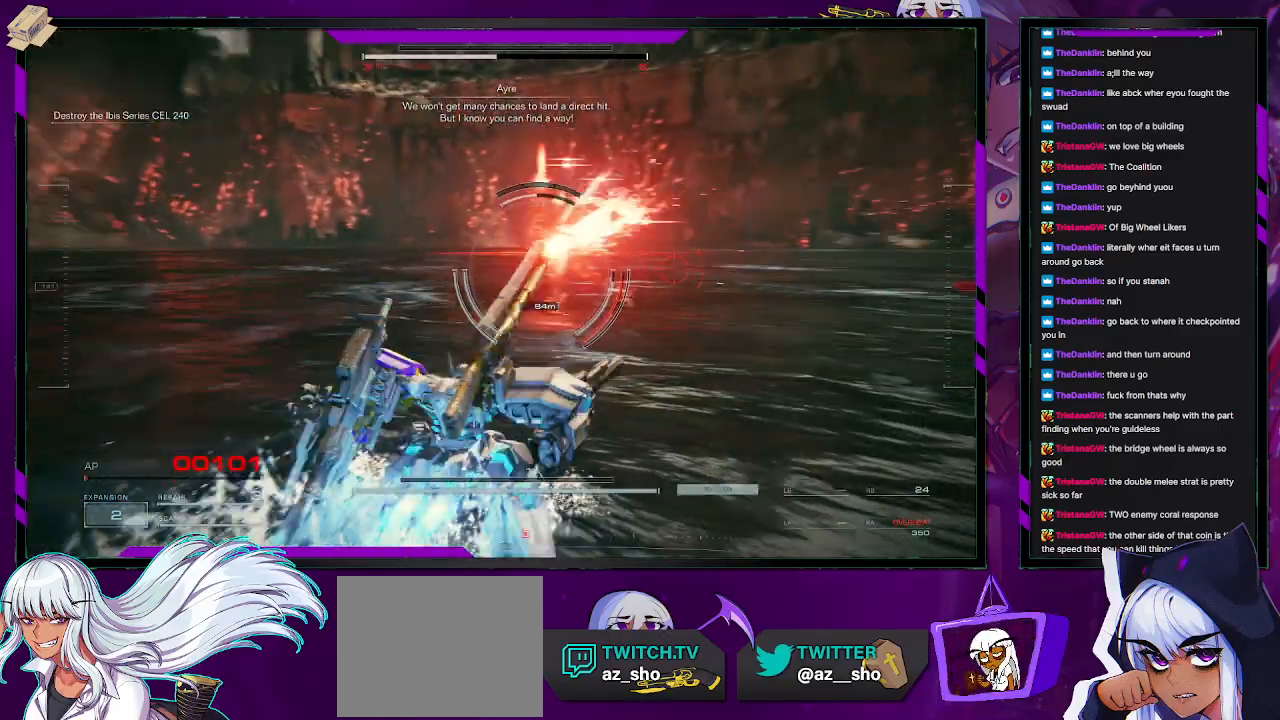
{"buttons": ["R2"], "left_stick": "up", "right_stick": "center", "events": [[83, "right_stick", "center"], [133, "left_stick", "up"], [317, "right_stick", "left"], [500, "right_stick", "center"]]}
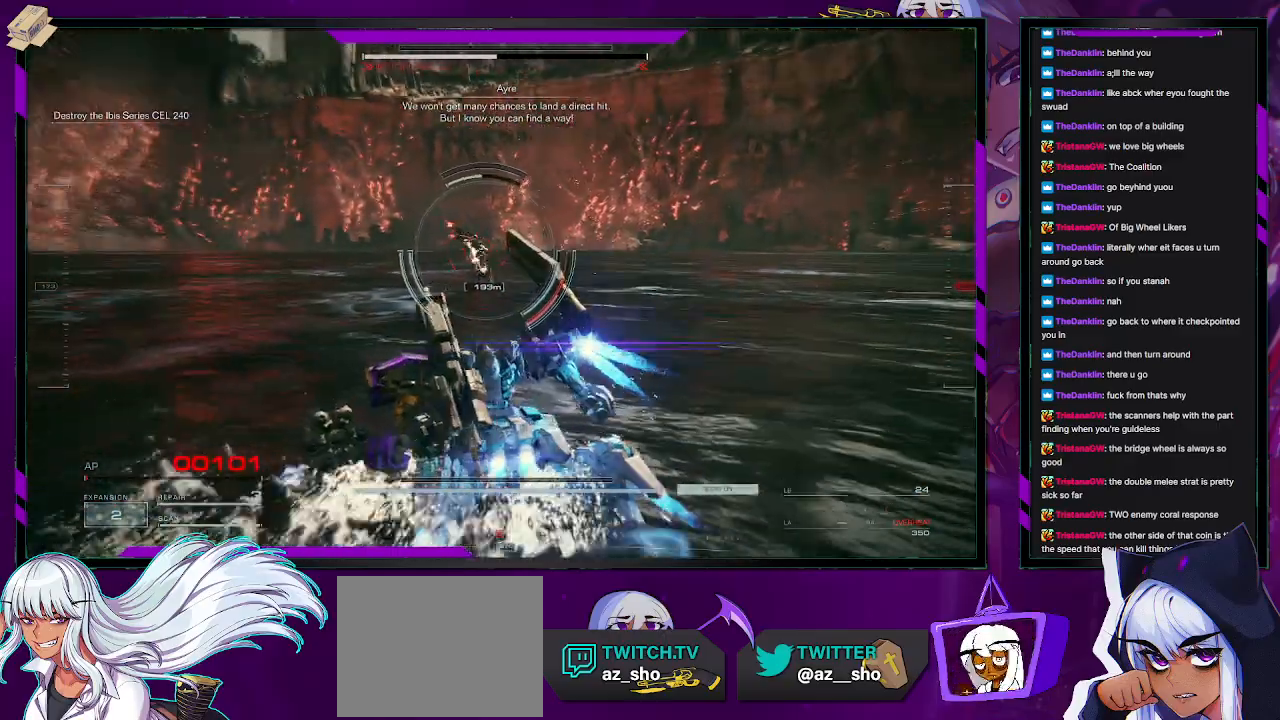
{"buttons": ["R2"], "left_stick": "up", "right_stick": "center", "events": [[250, "X", "down"], [367, "X", "up"]]}
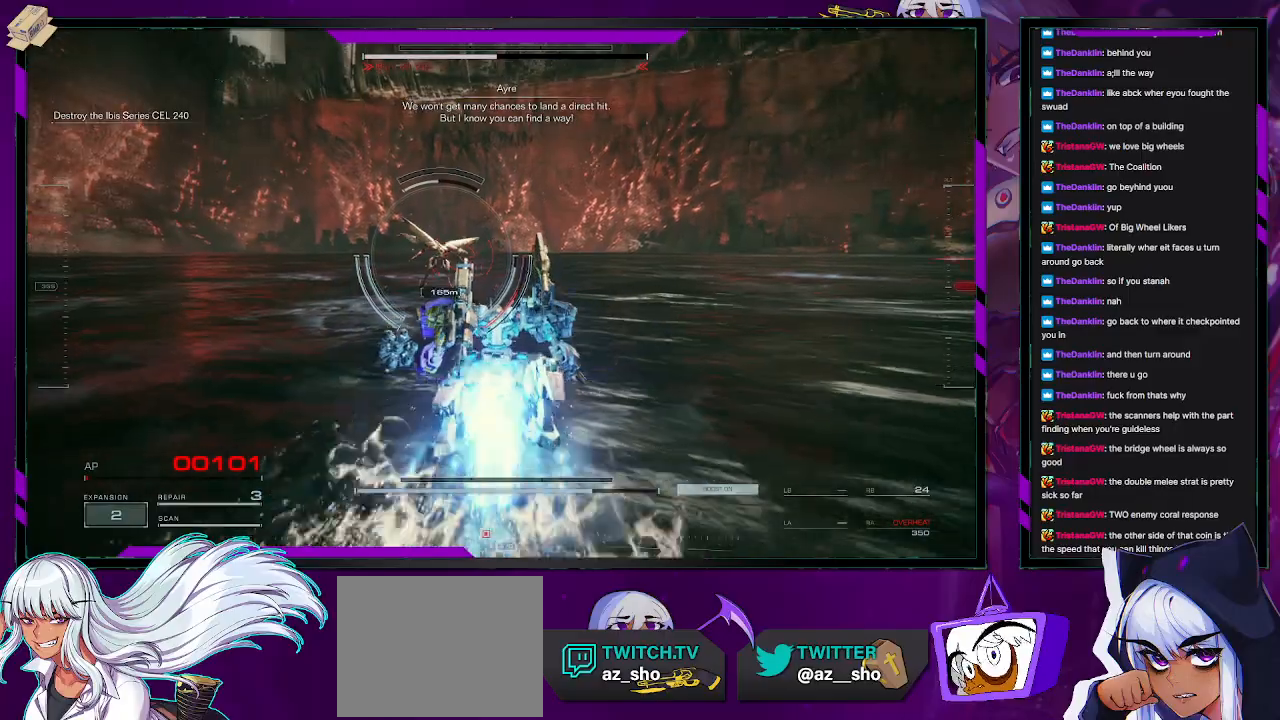
{"buttons": ["L2", "R2"], "left_stick": "up", "right_stick": "center", "events": [[150, "right_stick", "left"], [217, "L2", "down"], [250, "right_stick", "center"]]}
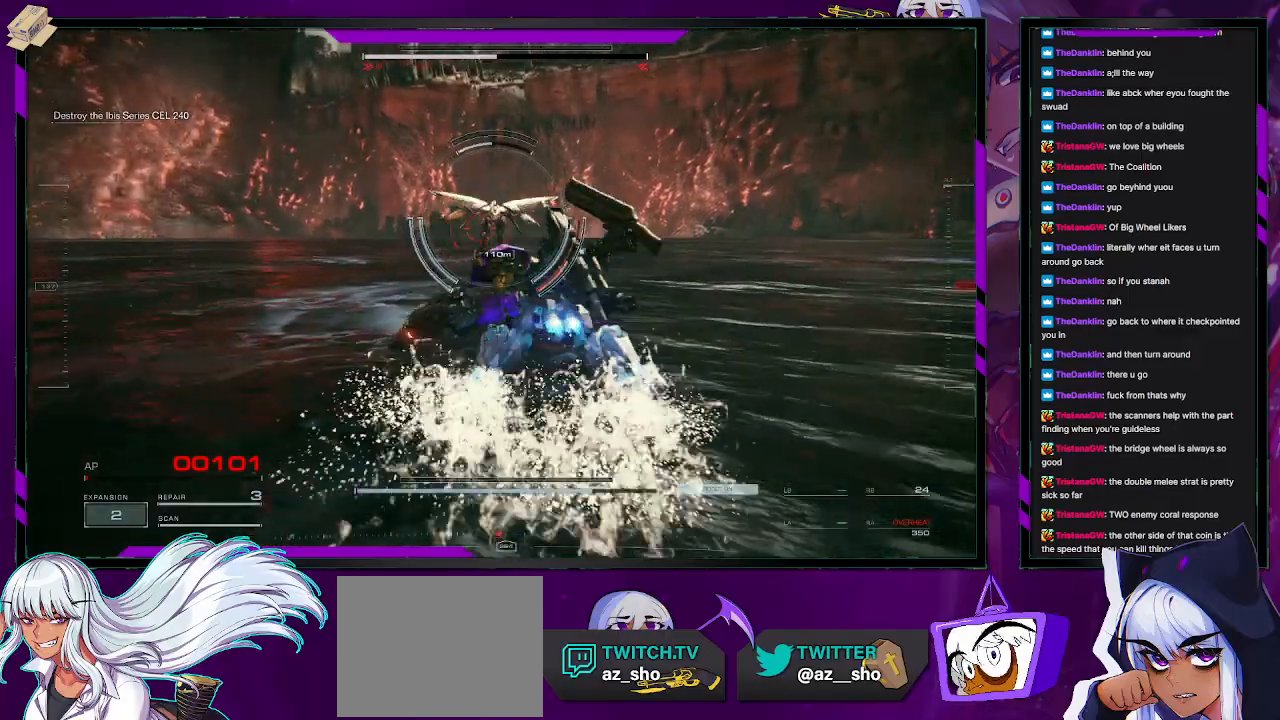
{"buttons": ["L2", "R2"], "left_stick": "up", "right_stick": "center", "events": [[167, "right_stick", "right"], [400, "right_stick", "center"]]}
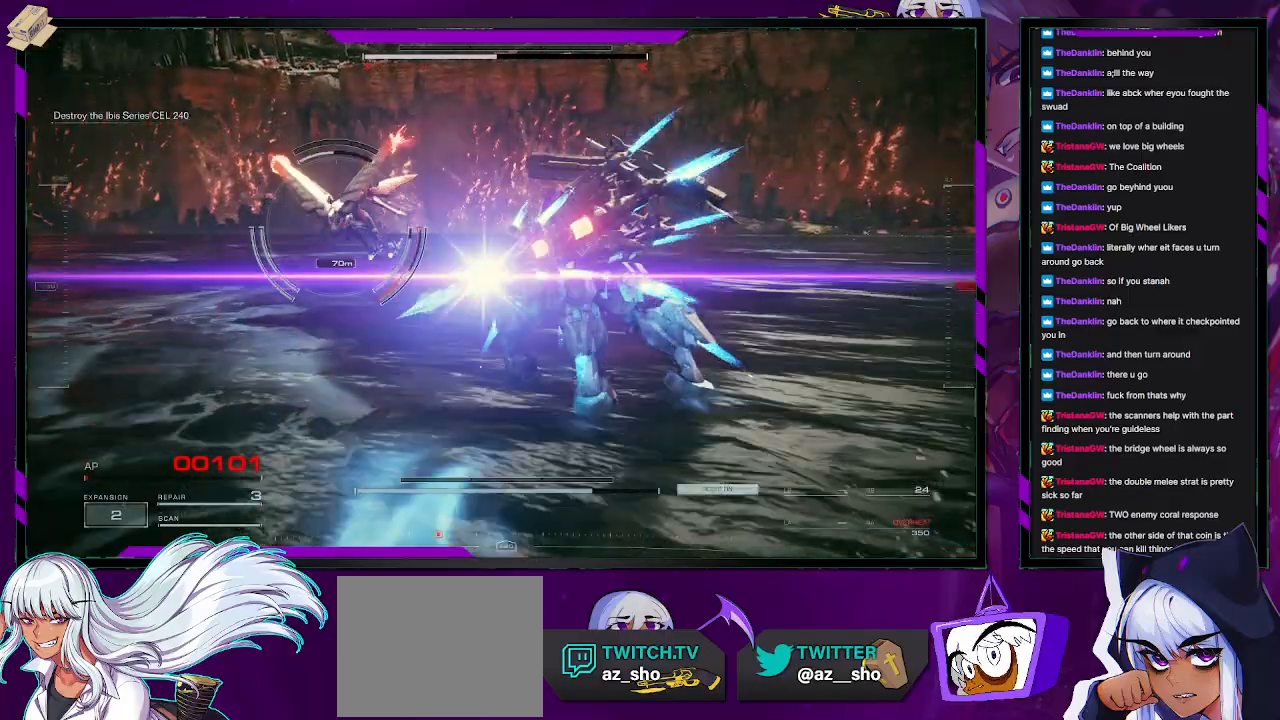
{"buttons": ["L2", "R2"], "left_stick": "up-left", "right_stick": "left", "events": [[400, "left_stick", "up-left"], [417, "right_stick", "left"]]}
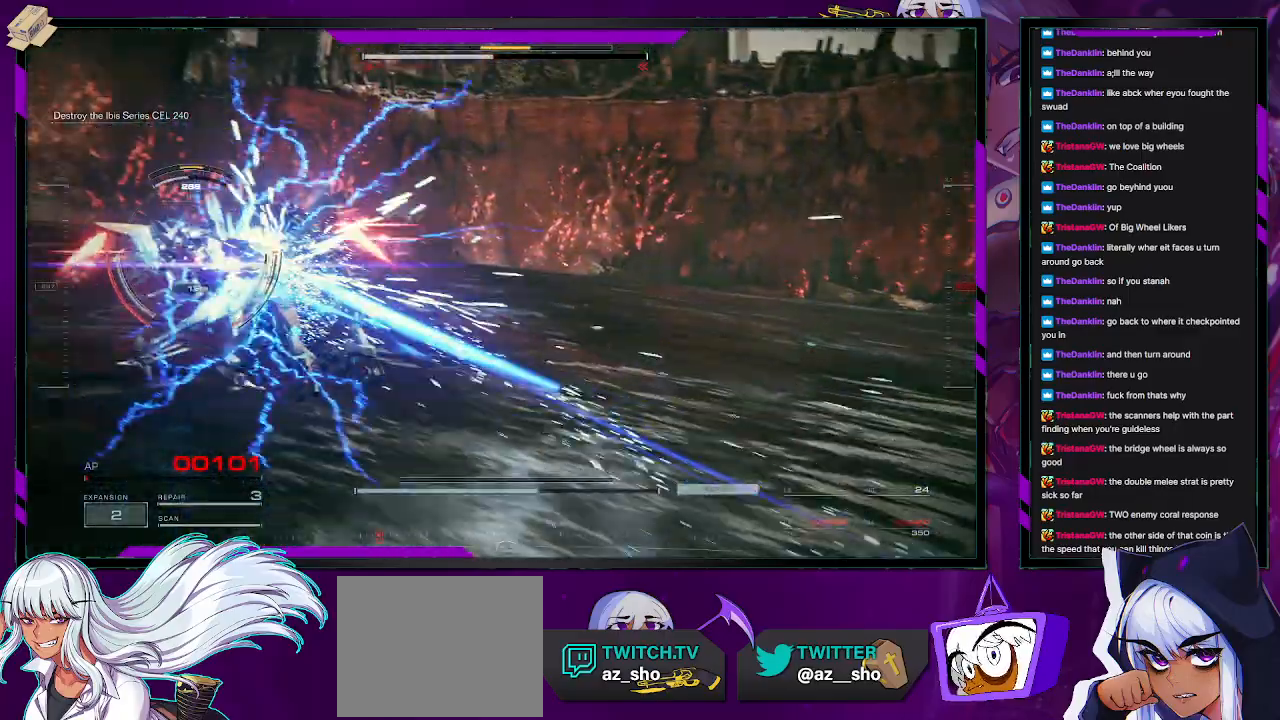
{"buttons": ["L2", "R2"], "left_stick": "up", "right_stick": "center", "events": [[233, "left_stick", "up"], [233, "right_stick", "center"]]}
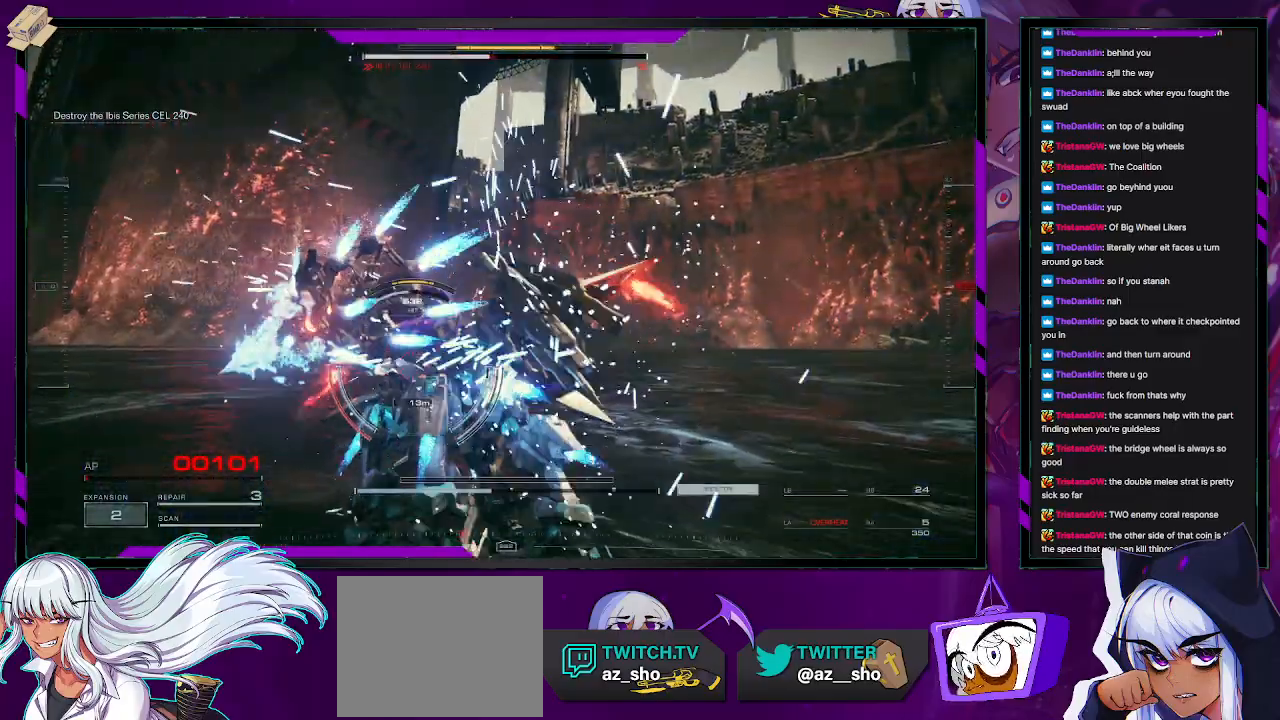
{"buttons": ["L2", "R2"], "left_stick": "up", "right_stick": "down-left", "events": [[100, "right_stick", "down"], [250, "right_stick", "center"], [483, "right_stick", "down-left"]]}
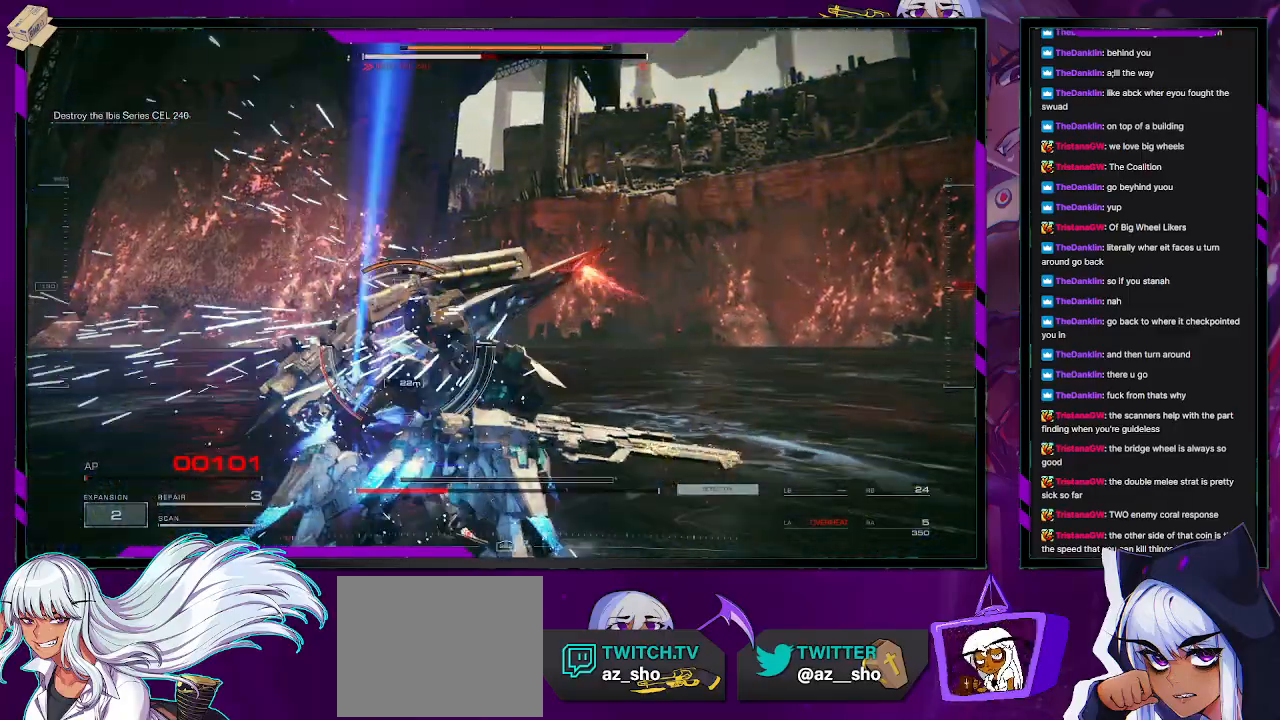
{"buttons": ["R2"], "left_stick": "center", "right_stick": "center", "events": [[117, "L2", "up"], [133, "right_stick", "center"], [150, "R2", "up"], [250, "R2", "down"], [333, "left_stick", "up-left"], [350, "R2", "up"], [400, "R2", "down"], [467, "left_stick", "center"]]}
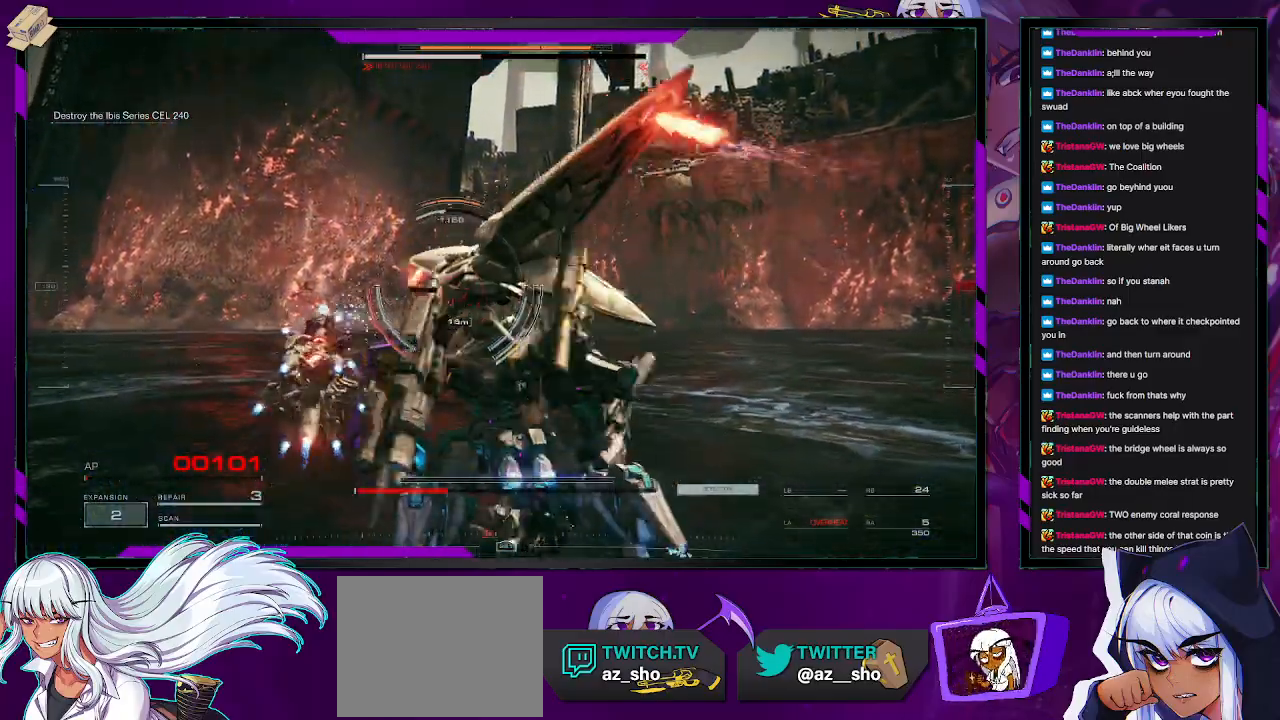
{"buttons": ["R2"], "left_stick": "up-left", "right_stick": "center", "events": [[17, "R2", "up"], [83, "R2", "down"], [83, "left_stick", "up"], [183, "R2", "up"], [233, "R2", "down"], [317, "left_stick", "up-left"], [350, "right_stick", "down-right"], [483, "right_stick", "center"]]}
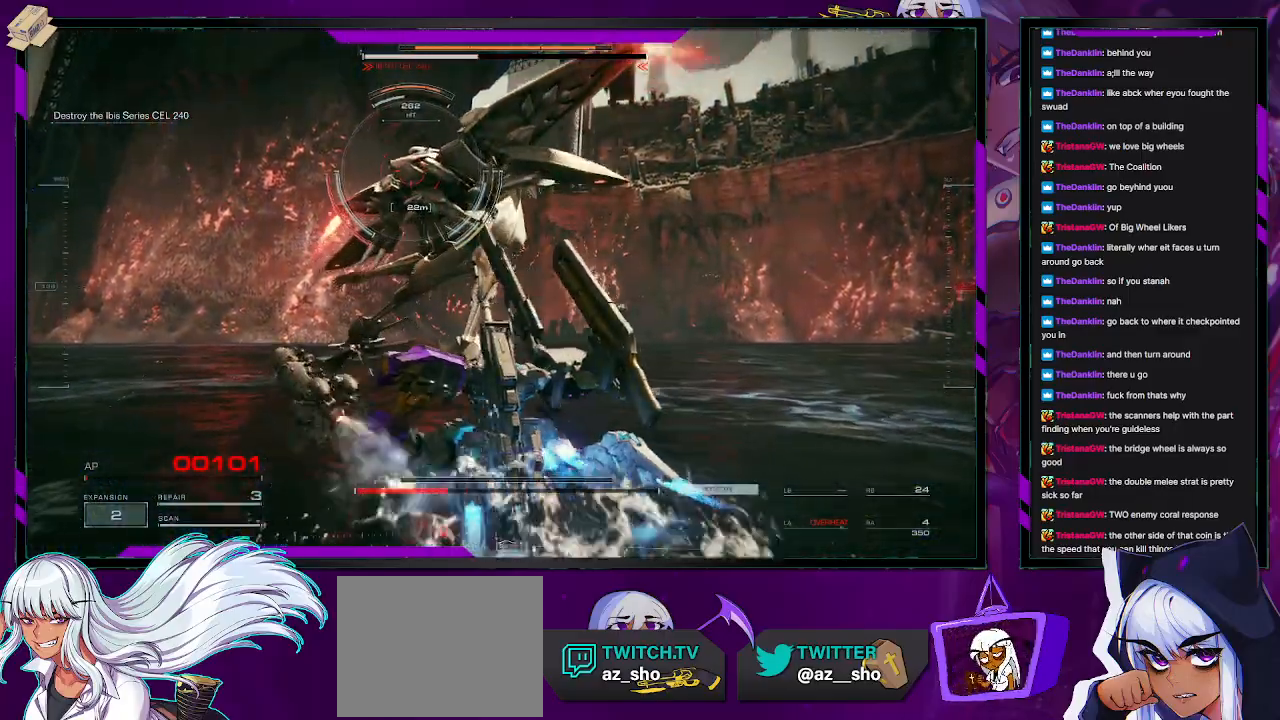
{"buttons": ["R2"], "left_stick": "down-left", "right_stick": "down-right", "events": [[83, "right_stick", "up"], [117, "left_stick", "down-left"], [200, "R2", "up"], [200, "right_stick", "center"], [267, "R2", "down"], [367, "R2", "up"], [400, "right_stick", "down-right"], [450, "R2", "down"]]}
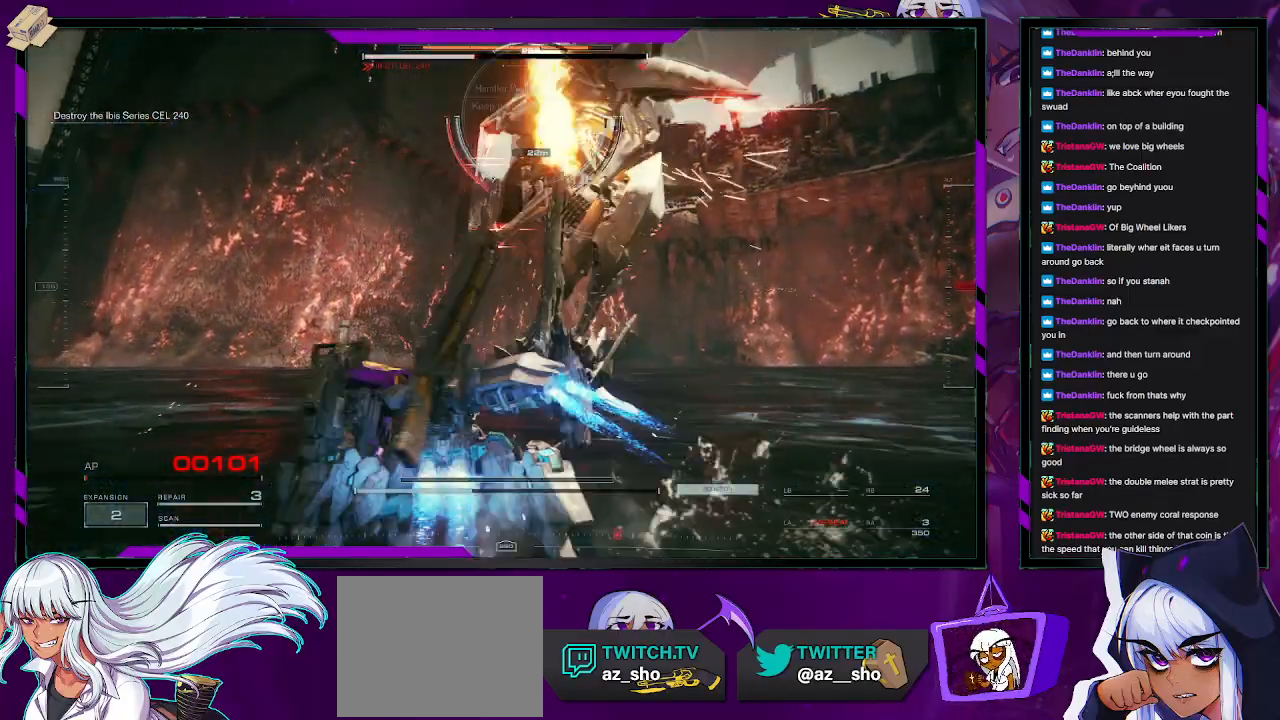
{"buttons": ["R2"], "left_stick": "right", "right_stick": "right", "events": [[17, "R2", "up"], [17, "left_stick", "left"], [67, "R2", "down"], [100, "right_stick", "right"], [333, "left_stick", "center"], [417, "left_stick", "right"]]}
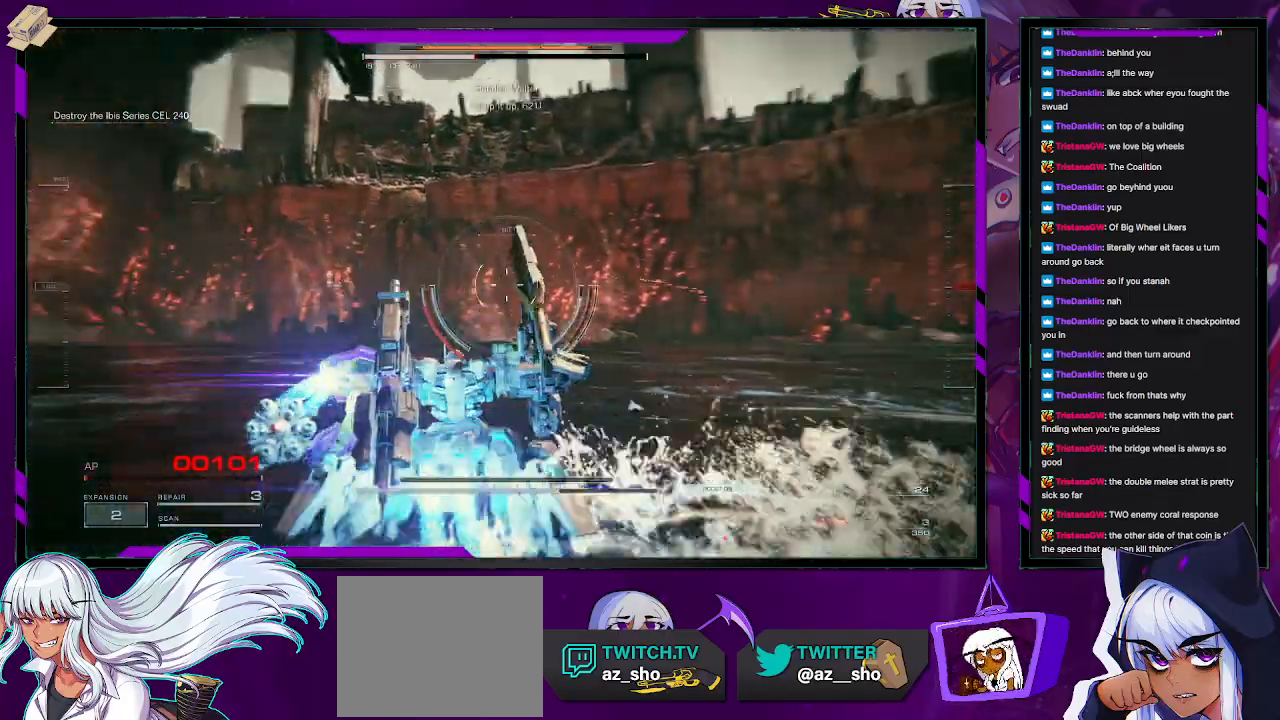
{"buttons": [], "left_stick": "up-right", "right_stick": "center", "events": [[67, "left_stick", "up-right"], [450, "R2", "up"], [500, "right_stick", "center"]]}
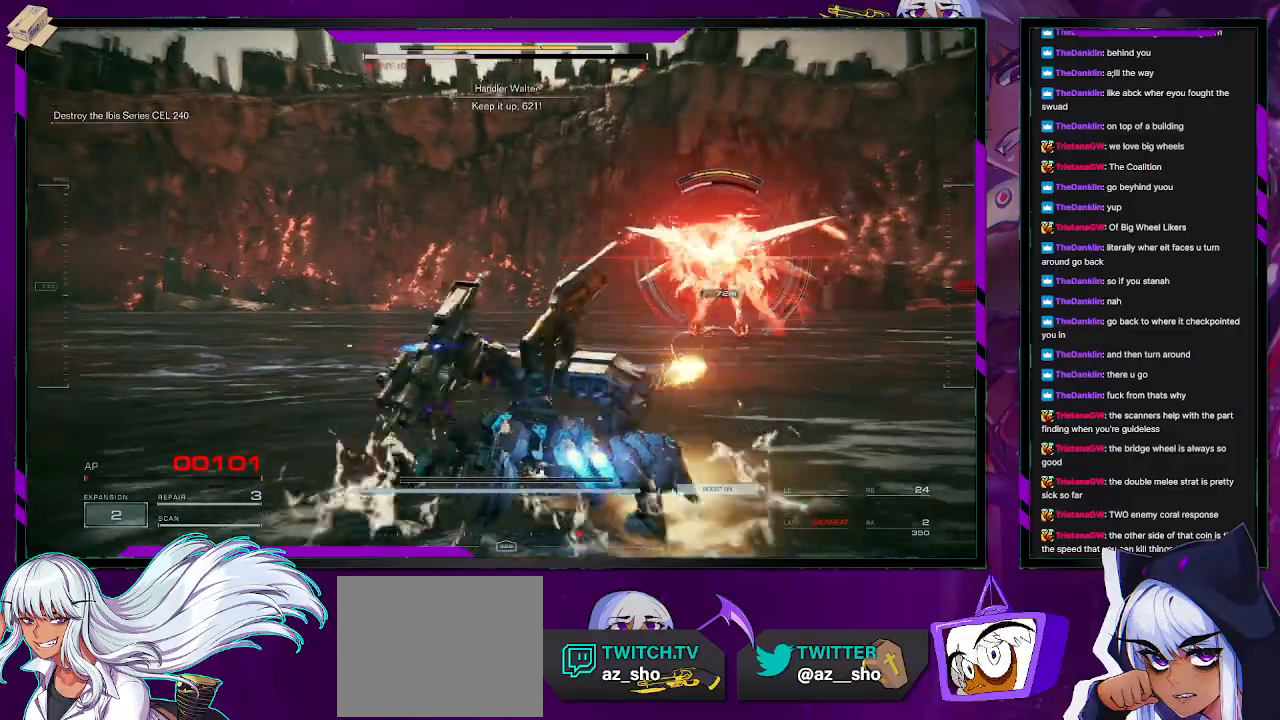
{"buttons": ["R2"], "left_stick": "up-right", "right_stick": "center", "events": [[50, "R2", "down"], [150, "R2", "up"], [217, "R2", "down"], [300, "R2", "up"], [367, "R2", "down"]]}
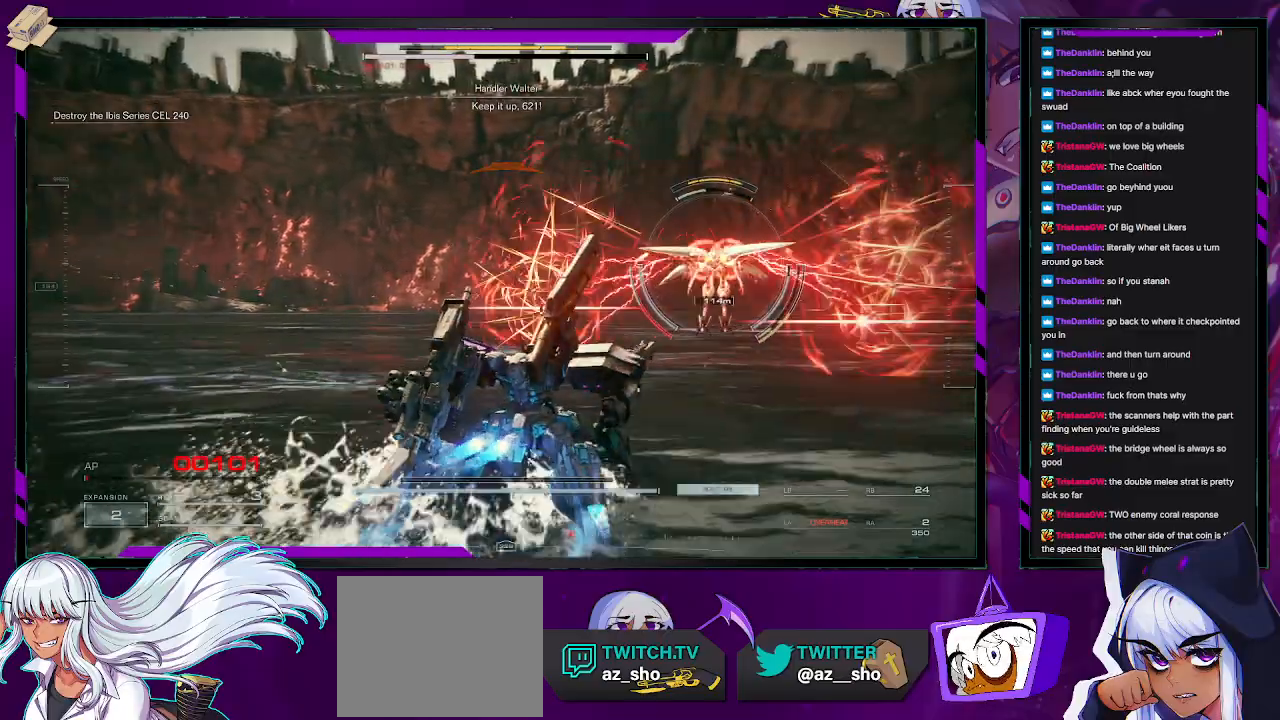
{"buttons": ["X", "R2"], "left_stick": "up-right", "right_stick": "center", "events": [[467, "X", "down"]]}
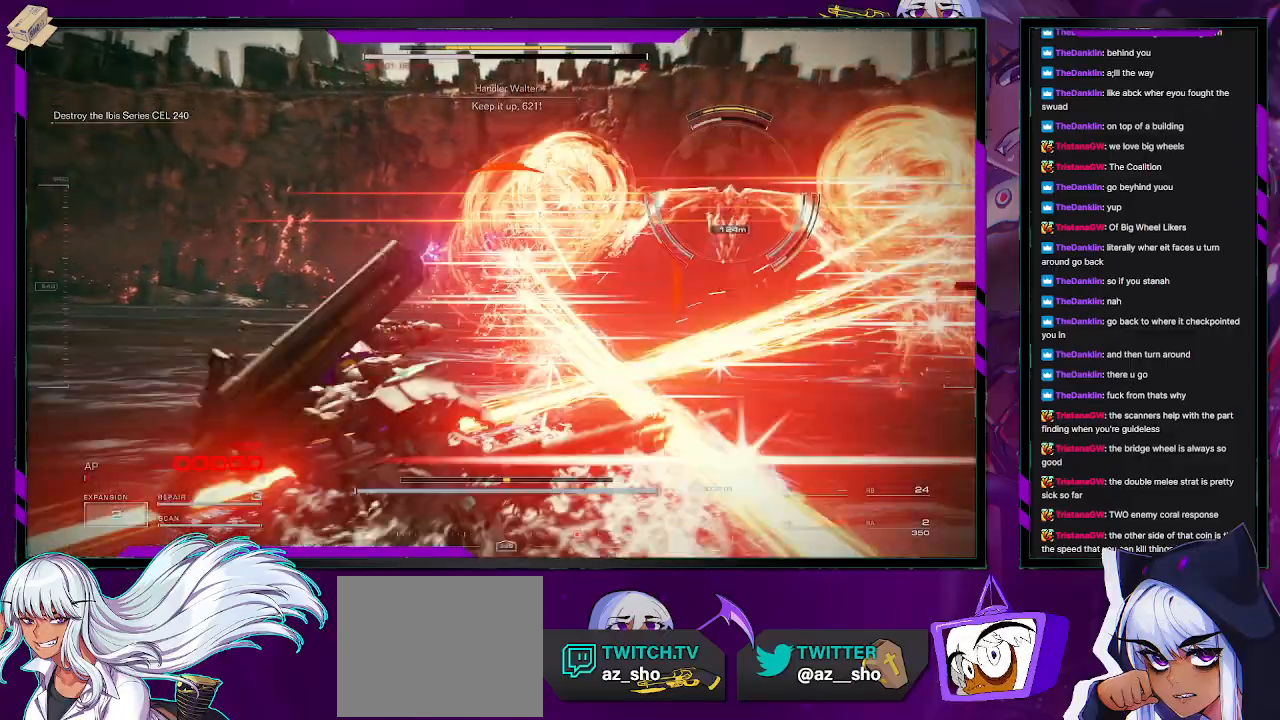
{"buttons": ["R2"], "left_stick": "up-right", "right_stick": "center", "events": [[117, "X", "up"]]}
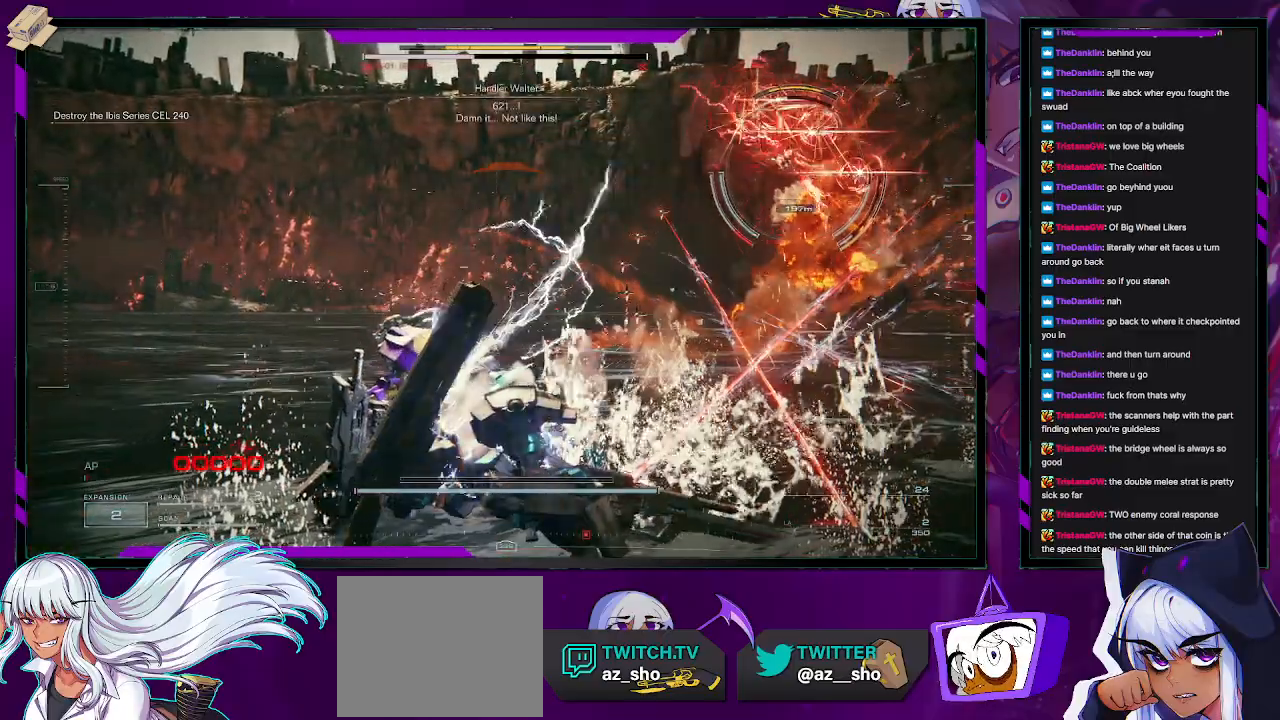
{"buttons": [], "left_stick": "center", "right_stick": "center", "events": [[83, "left_stick", "center"], [117, "R2", "up"]]}
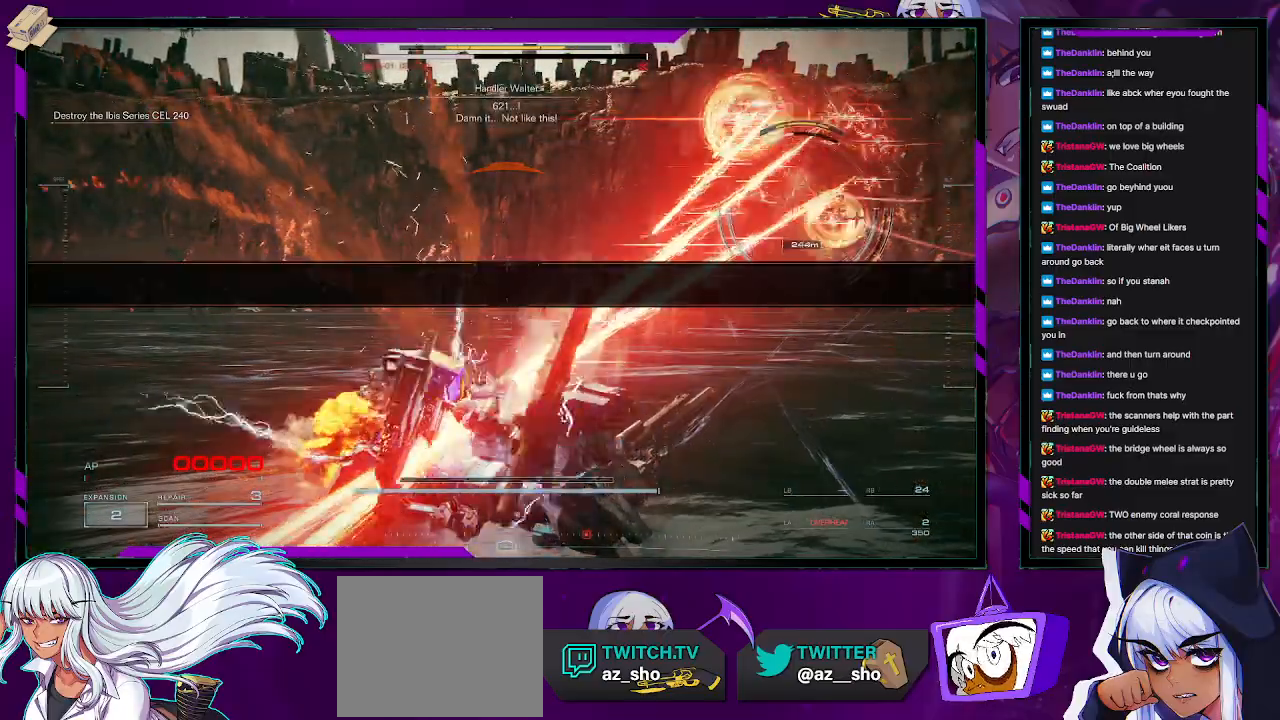
{"buttons": [], "left_stick": "center", "right_stick": "center", "events": []}
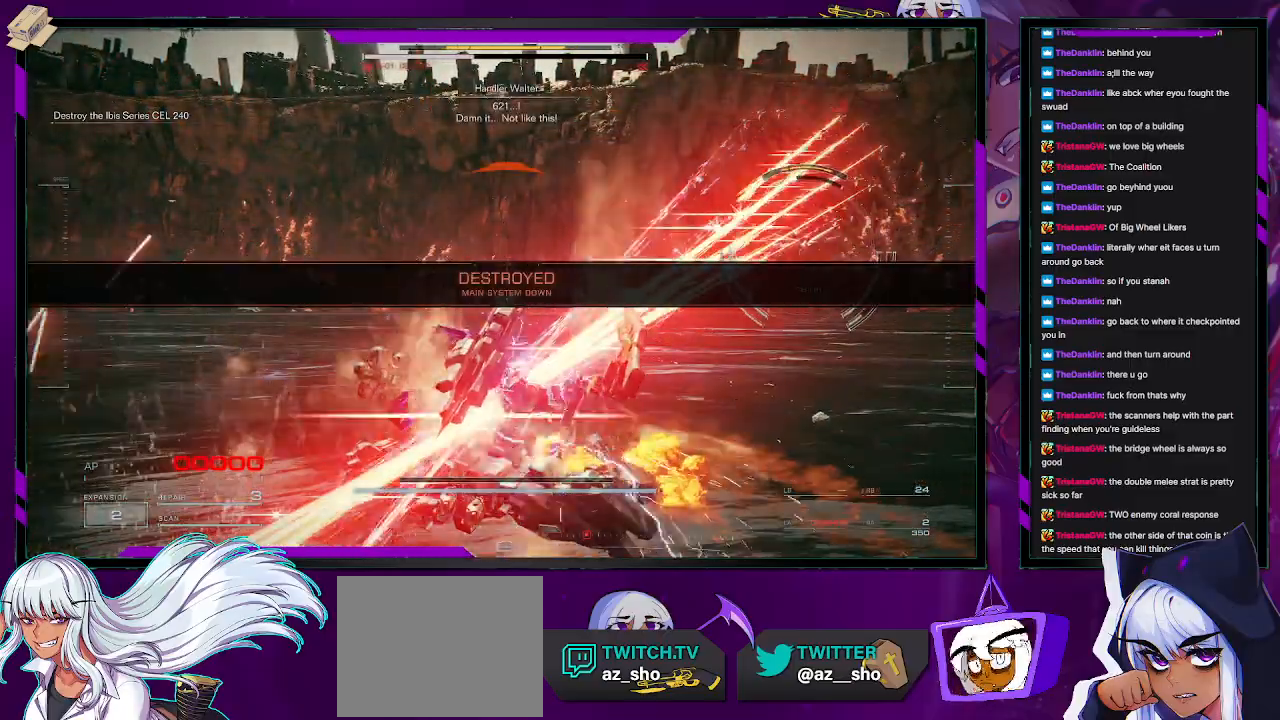
{"buttons": [], "left_stick": "center", "right_stick": "center", "events": []}
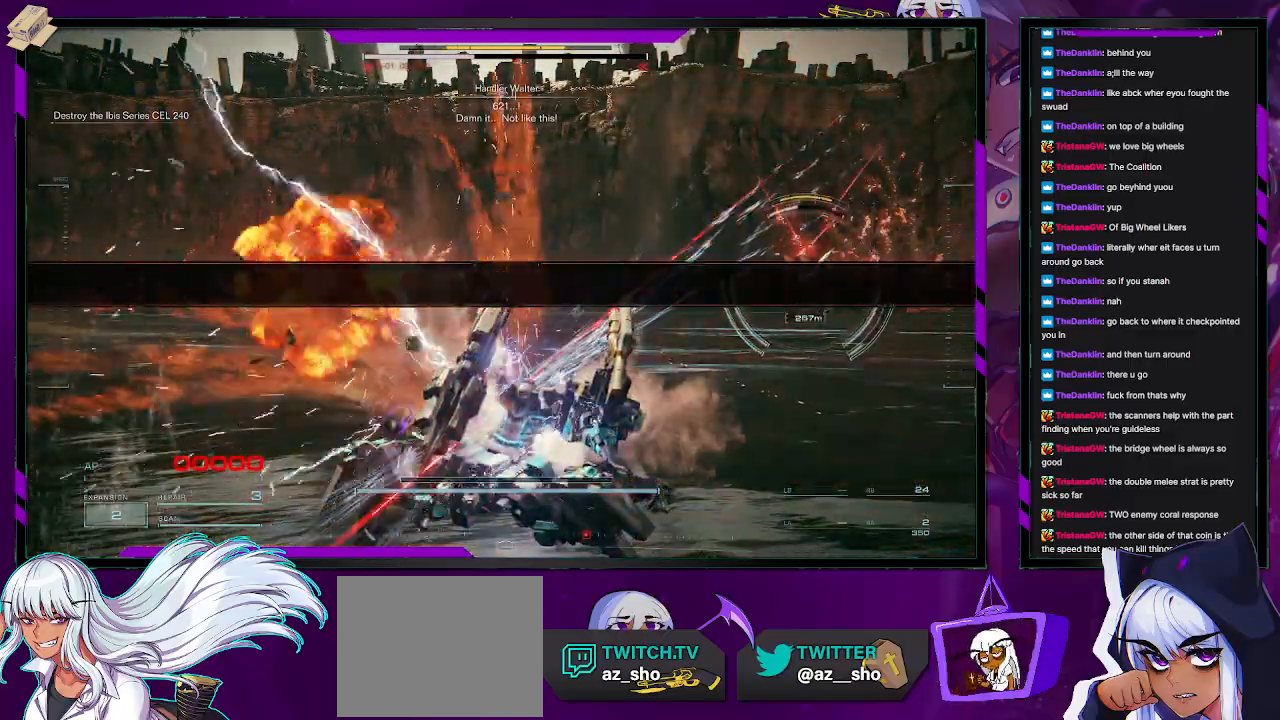
{"buttons": ["A", "B", "X", "Y"], "left_stick": "center", "right_stick": "center", "events": [[117, "A", "down"], [117, "X", "down"], [183, "Y", "down"], [250, "B", "down"], [250, "X", "up"], [283, "A", "up"], [317, "Y", "up"], [400, "B", "up"], [483, "A", "down"], [483, "X", "down"], [483, "Y", "down"], [500, "B", "down"]]}
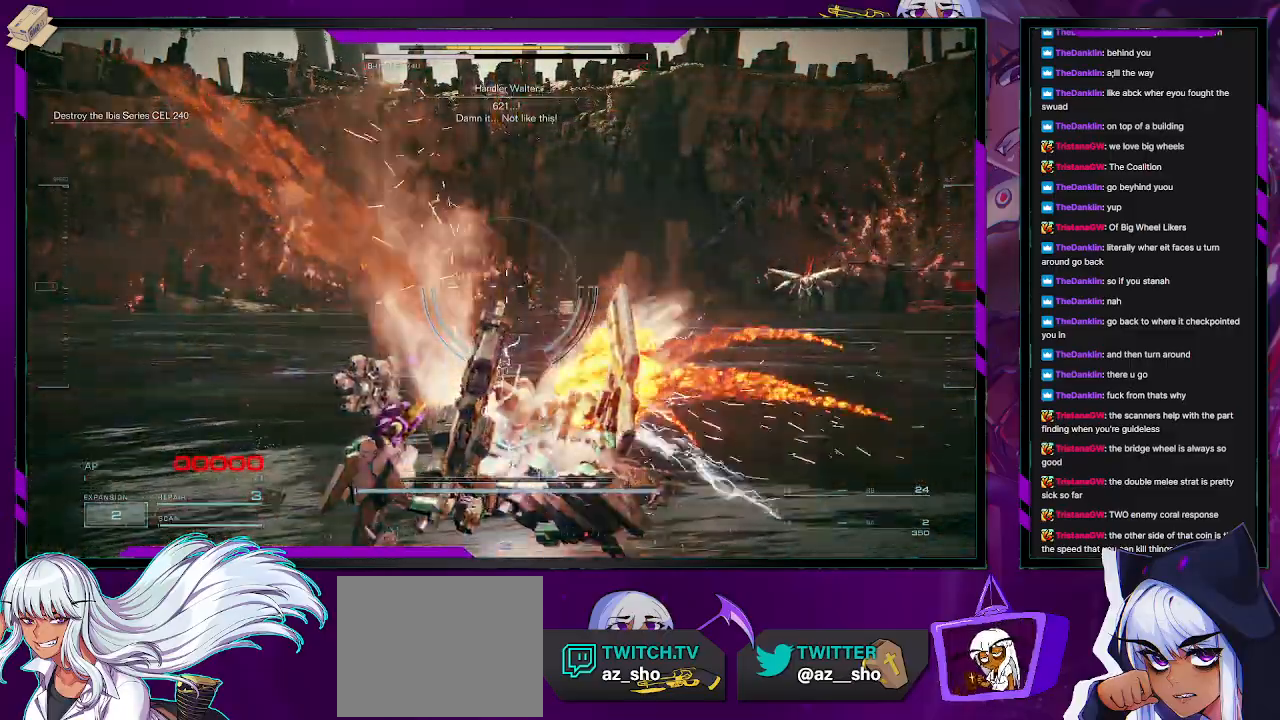
{"buttons": [], "left_stick": "center", "right_stick": "center", "events": [[33, "X", "up"], [67, "A", "up"], [100, "B", "up"], [117, "Y", "up"], [200, "A", "down"], [200, "X", "down"], [200, "Y", "down"], [217, "B", "down"], [217, "X", "up"], [250, "A", "up"], [317, "B", "up"], [317, "Y", "up"], [400, "A", "down"], [400, "B", "down"], [400, "Y", "down"], [417, "A", "up"], [483, "B", "up"], [483, "Y", "up"]]}
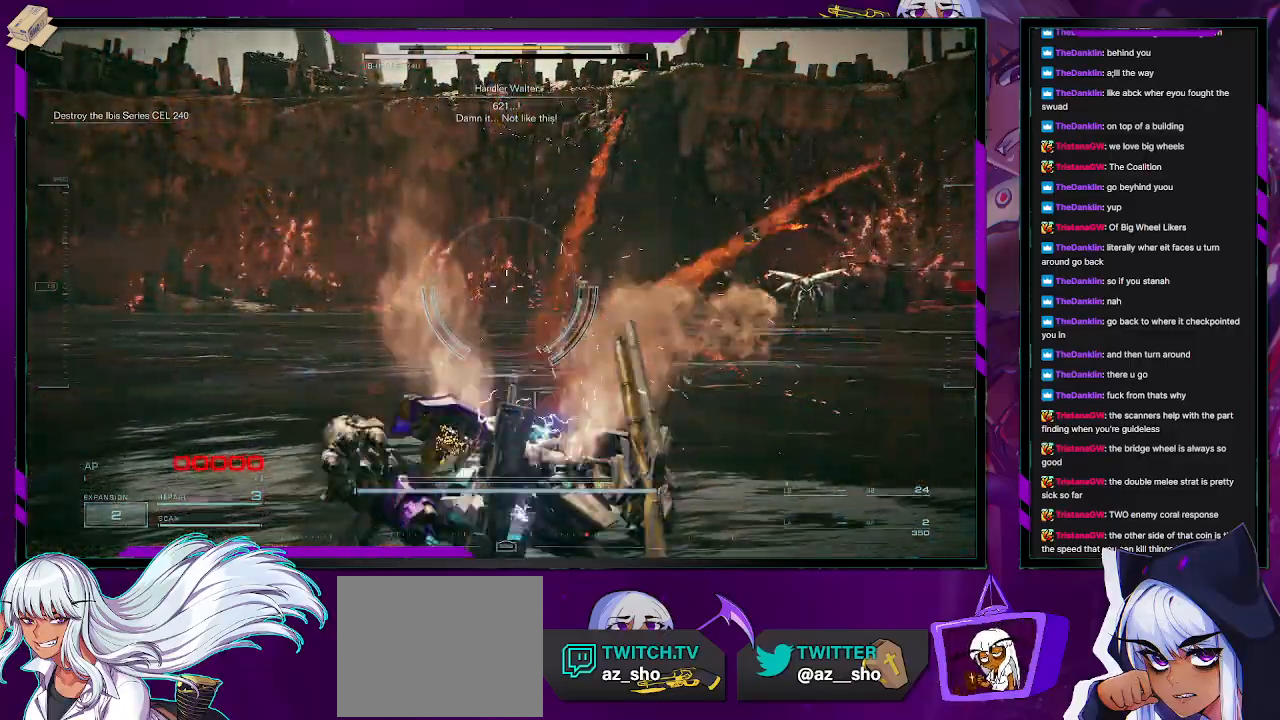
{"buttons": ["B", "Y"], "left_stick": "center", "right_stick": "center", "events": [[117, "A", "down"], [117, "B", "down"], [117, "X", "down"], [117, "Y", "down"], [167, "X", "up"], [200, "A", "up"], [217, "B", "up"], [217, "Y", "up"], [283, "A", "down"], [317, "B", "down"], [317, "Y", "down"], [383, "A", "up"], [400, "B", "up"], [400, "Y", "up"], [483, "B", "down"], [483, "Y", "down"]]}
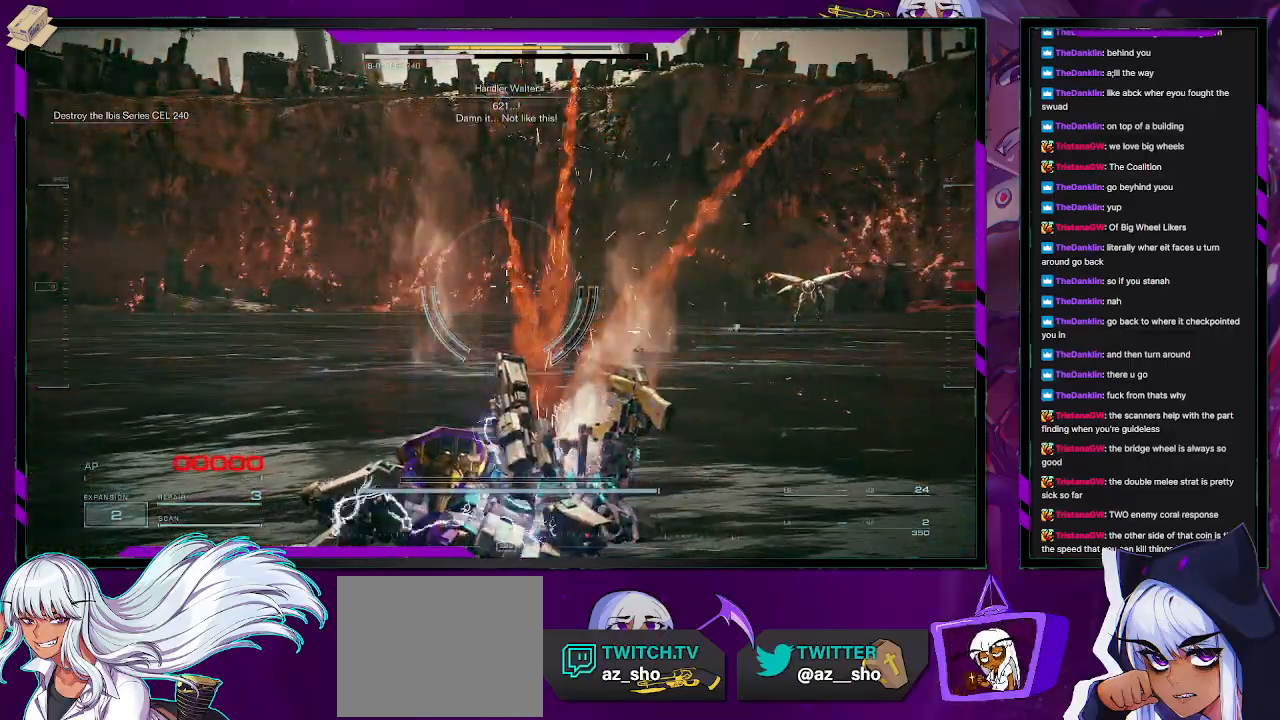
{"buttons": ["B", "Y"], "left_stick": "center", "right_stick": "center", "events": [[67, "B", "up"], [67, "Y", "up"], [133, "B", "down"], [133, "Y", "down"], [150, "A", "down"], [217, "A", "up"], [217, "B", "up"], [217, "Y", "up"], [283, "B", "down"], [317, "A", "down"], [317, "Y", "down"], [383, "A", "up"], [383, "Y", "up"], [400, "B", "up"], [450, "B", "down"], [450, "Y", "down"]]}
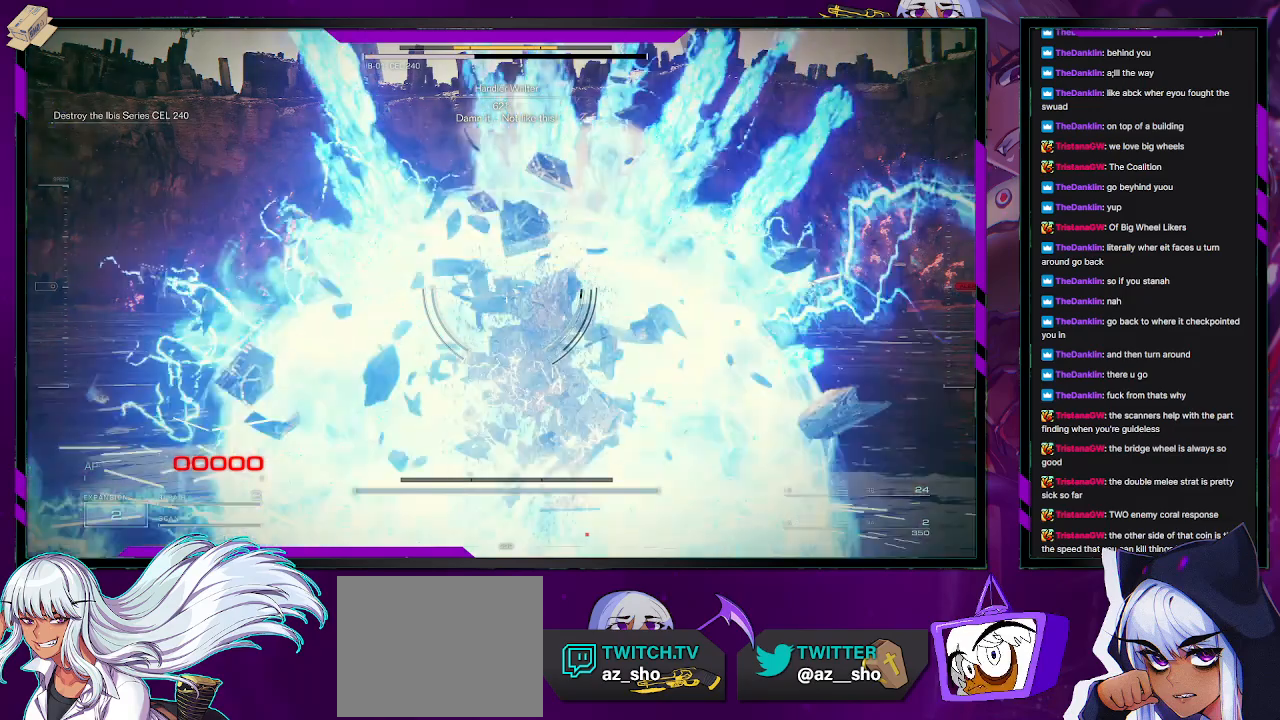
{"buttons": ["A", "B", "X", "Y"], "left_stick": "center", "right_stick": "center", "events": [[17, "A", "down"], [33, "A", "up"], [50, "B", "up"], [50, "Y", "up"], [83, "B", "down"], [117, "Y", "down"], [200, "Y", "up"], [217, "B", "up"], [283, "A", "down"], [300, "X", "down"], [300, "Y", "down"], [400, "A", "up"], [400, "X", "up"], [400, "Y", "up"], [450, "A", "down"], [450, "B", "down"], [450, "X", "down"], [450, "Y", "down"]]}
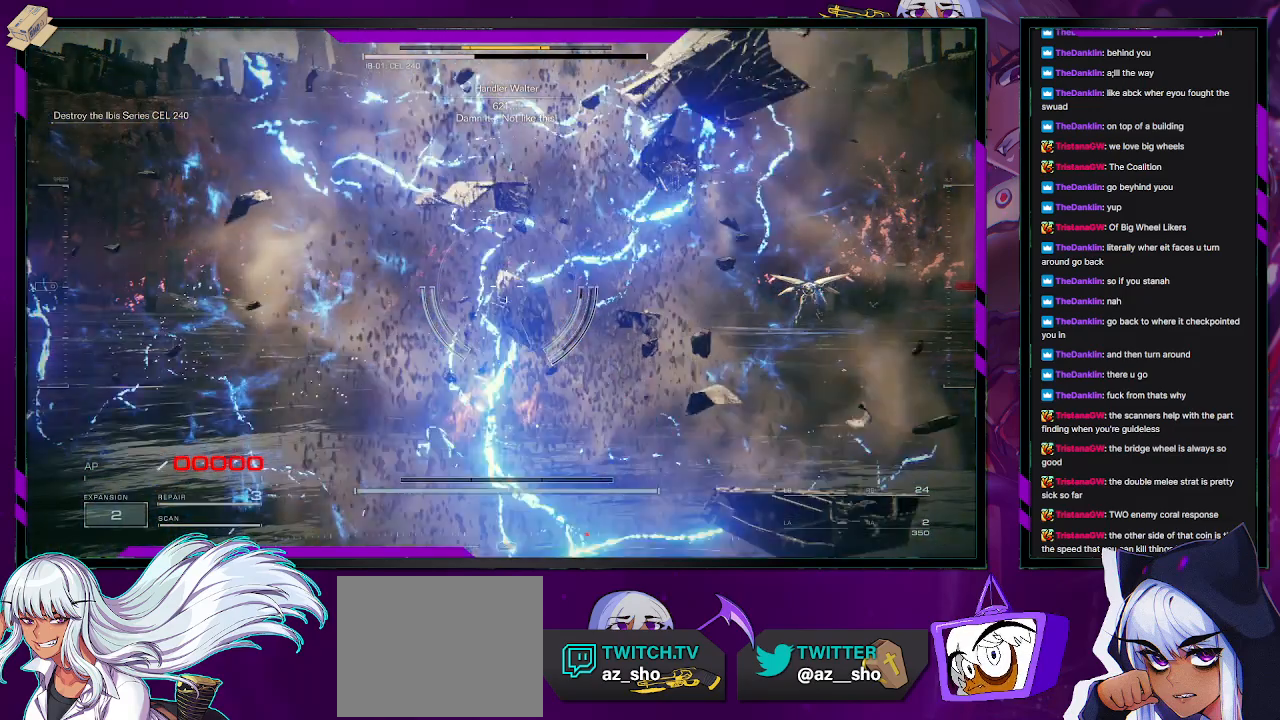
{"buttons": [], "left_stick": "center", "right_stick": "center", "events": [[67, "A", "up"], [67, "X", "up"], [100, "B", "up"], [100, "Y", "up"], [150, "A", "down"], [150, "B", "down"], [150, "Y", "down"], [283, "A", "up"], [283, "Y", "up"], [300, "B", "up"]]}
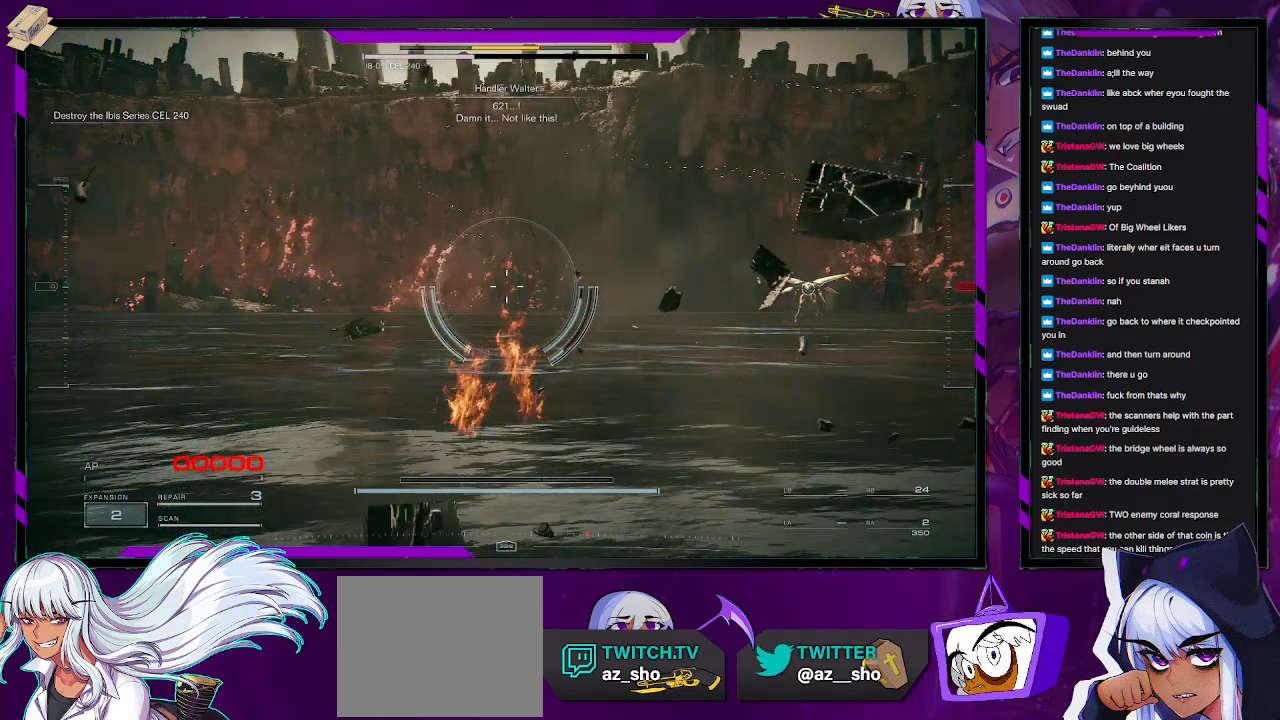
{"buttons": ["B", "Y"], "left_stick": "center", "right_stick": "center", "events": [[317, "A", "down"], [317, "X", "down"], [350, "Y", "down"], [367, "B", "down"], [450, "A", "up"], [450, "X", "up"]]}